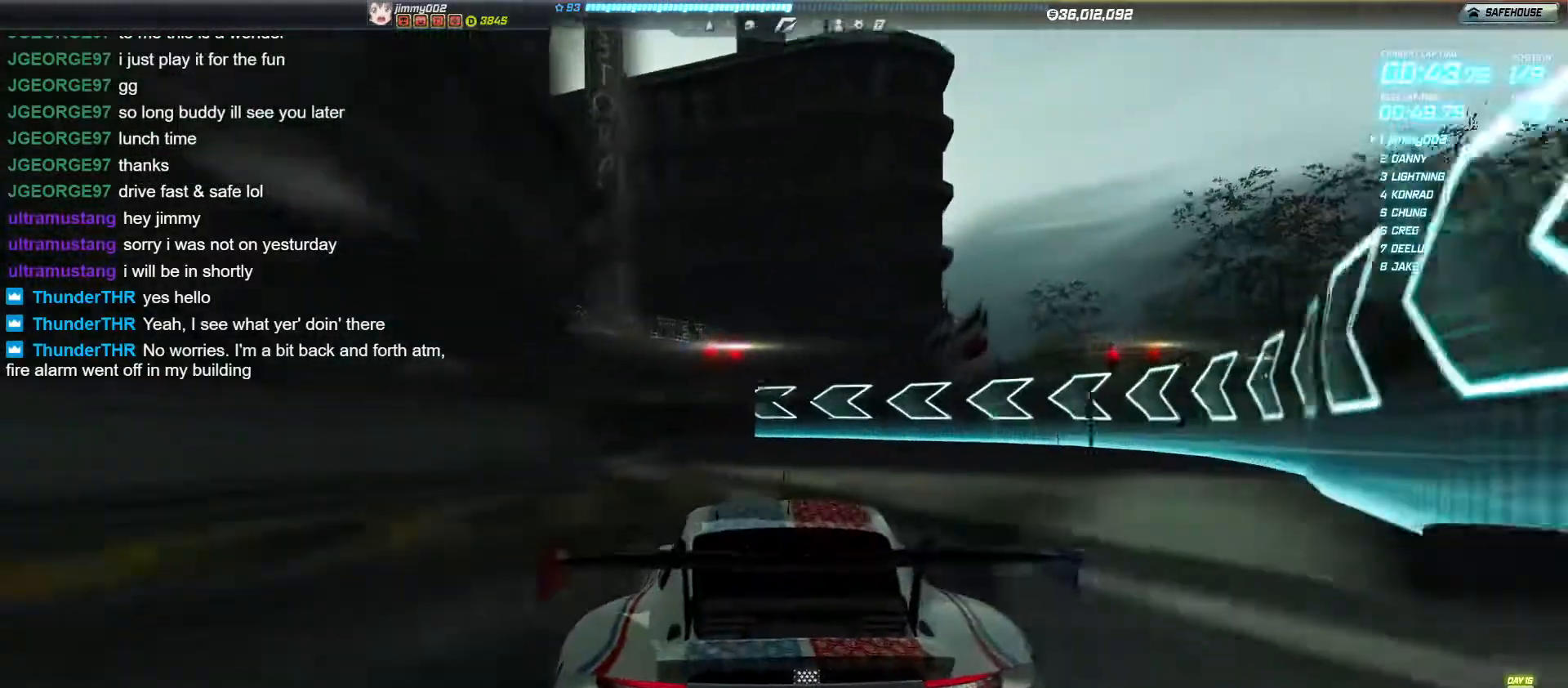
Gameplay with keyboard; each line is a JSON object with the keys held at the frame after it. "events" lists presses ("down") and releases ("up") of ".", "/", "0", "1", "2", "3", "4", "5", "6", "7", "8", "9", "a", "alt_l", "alt_r", "b", "backslash", "backspace", "c", "caps_lock", "comma", "ctrl", "d", "e", "equals", "escape", "f", "f1", "f10", "f11", "f12", "f2", "f3", "f4", "f5", "f6", "f7", "f8", "f9", "g", "h", "i", "j", "k", "l", "lbracket", "m", "minus", "n", "o", "p", "q", "quote", "r", "rbracket", "return", "s", "semicolon", "shift_l", "shift_r", "space", "super", "t", "tab", "tilde", "u", "v", "w", "x", "y" and "z" between this image and that frame as [ms after this image, input, new state], when the widget could be followed in between. No other keys are recorded. Mouse input is not recorded.
{"keys": ["a", "w"]}
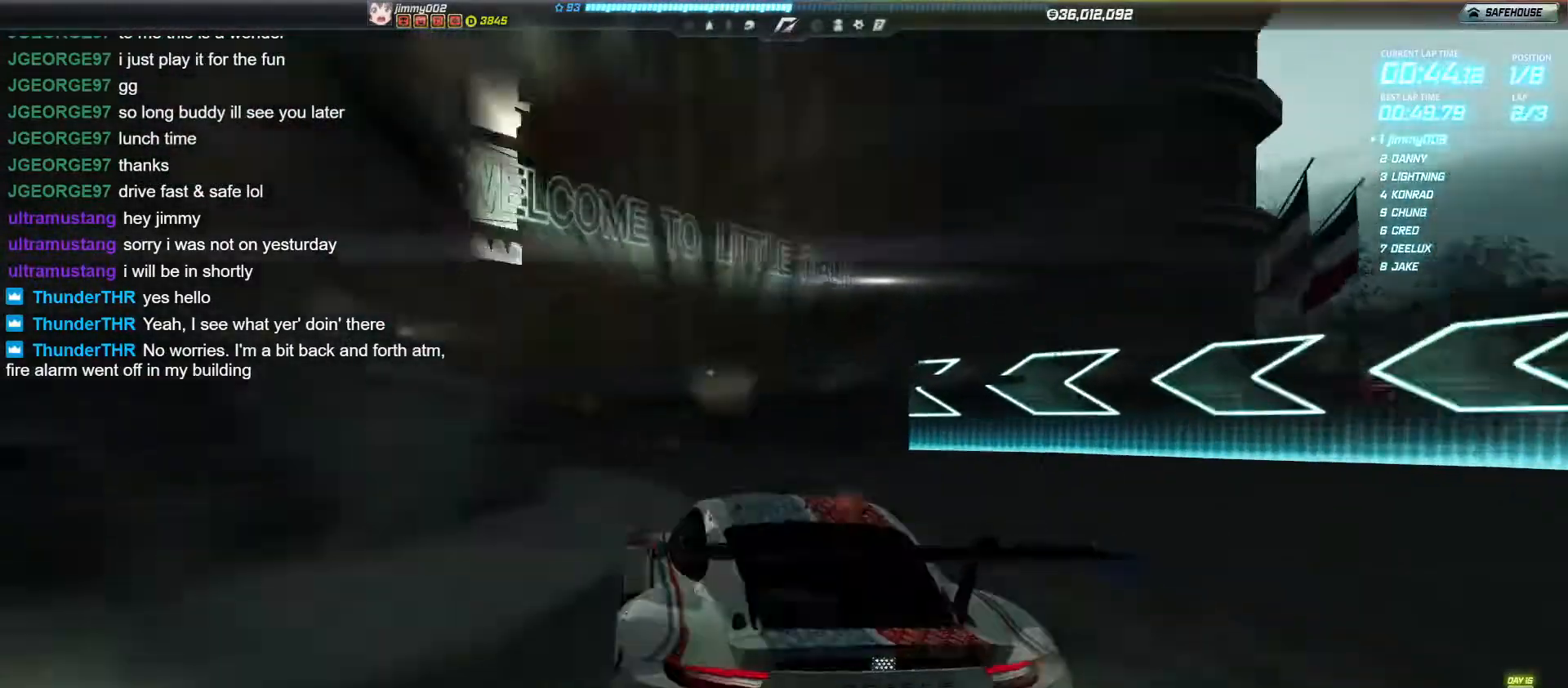
{"keys": ["a", "w"], "events": []}
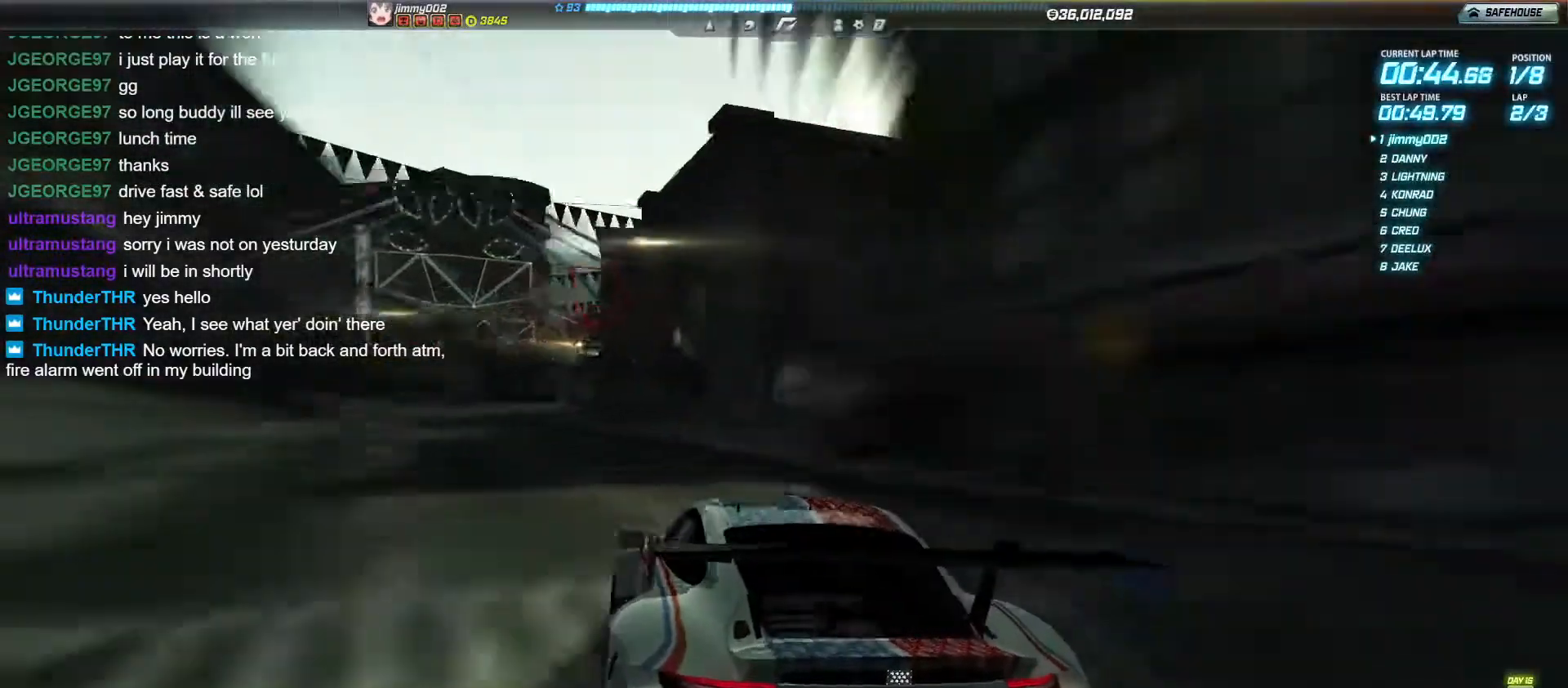
{"keys": ["d", "w"], "events": [[139, "a", "up"], [503, "d", "down"]]}
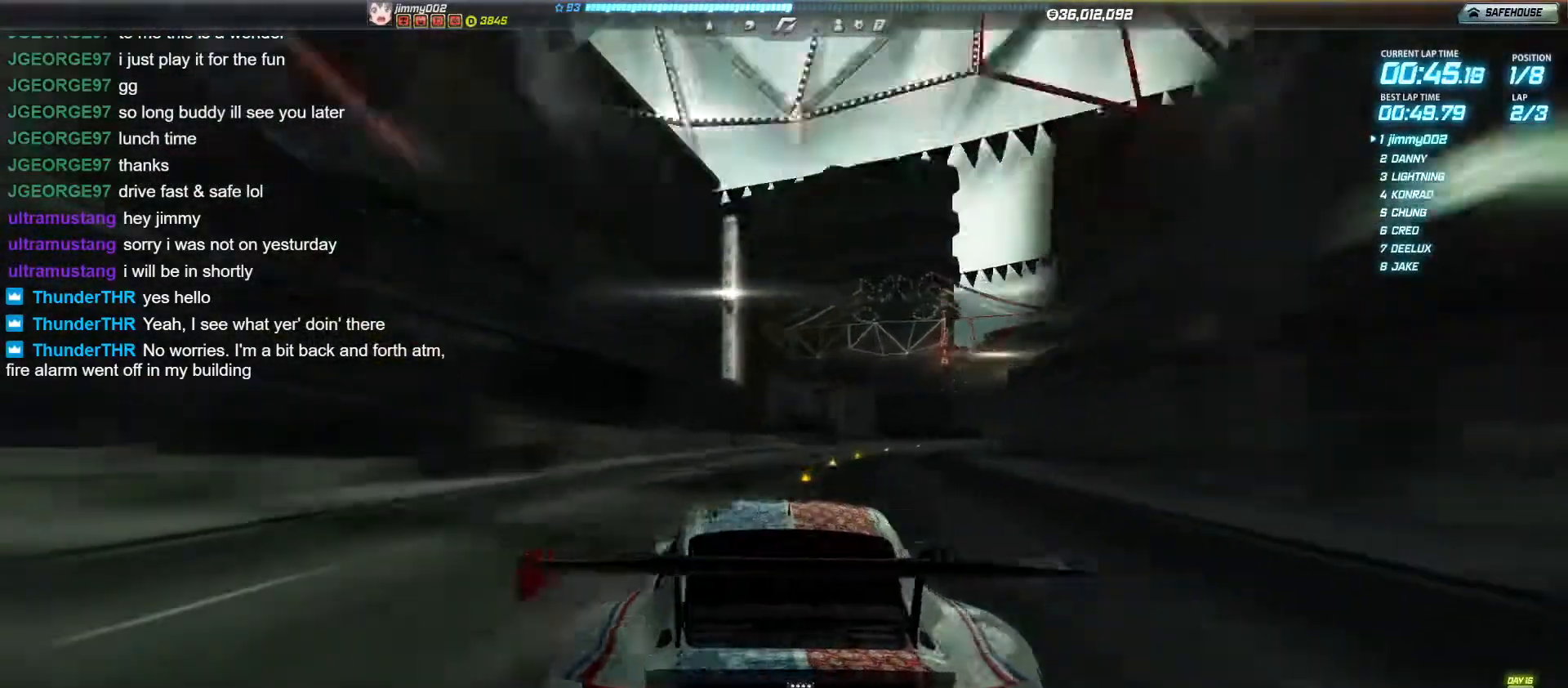
{"keys": ["w"], "events": [[156, "d", "up"], [260, "d", "down"], [364, "d", "up"]]}
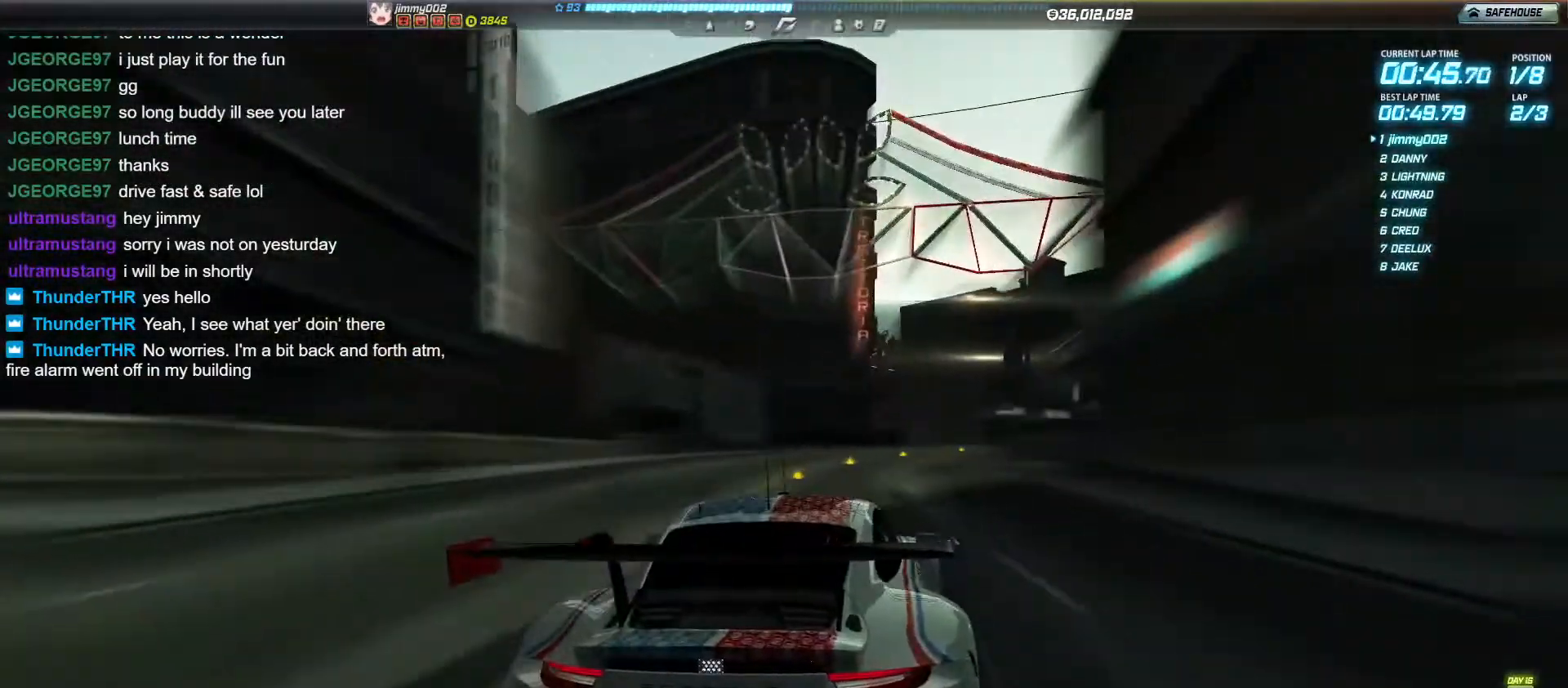
{"keys": ["w"], "events": [[104, "d", "down"], [225, "d", "up"], [329, "d", "down"], [433, "d", "up"]]}
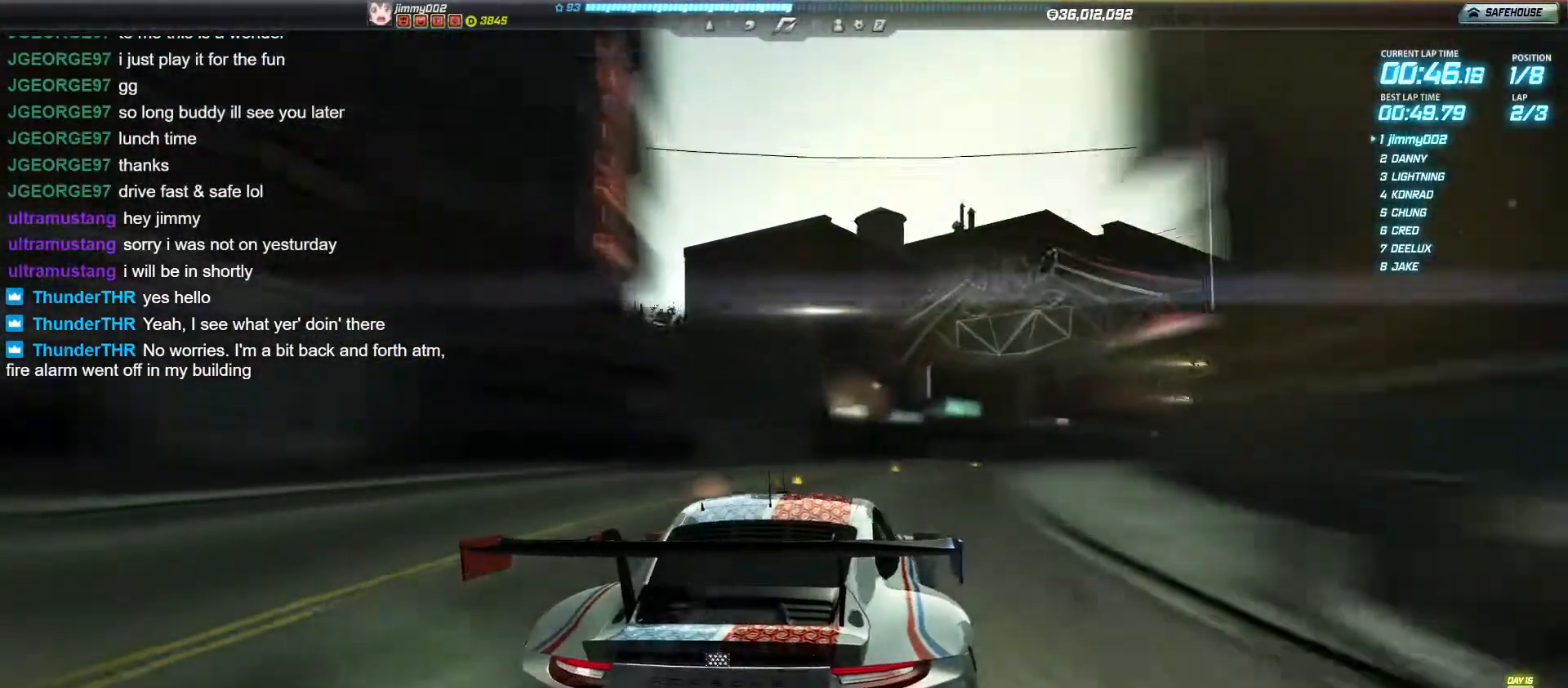
{"keys": ["w"], "events": [[70, "d", "down"], [226, "d", "up"], [295, "d", "down"], [469, "d", "up"]]}
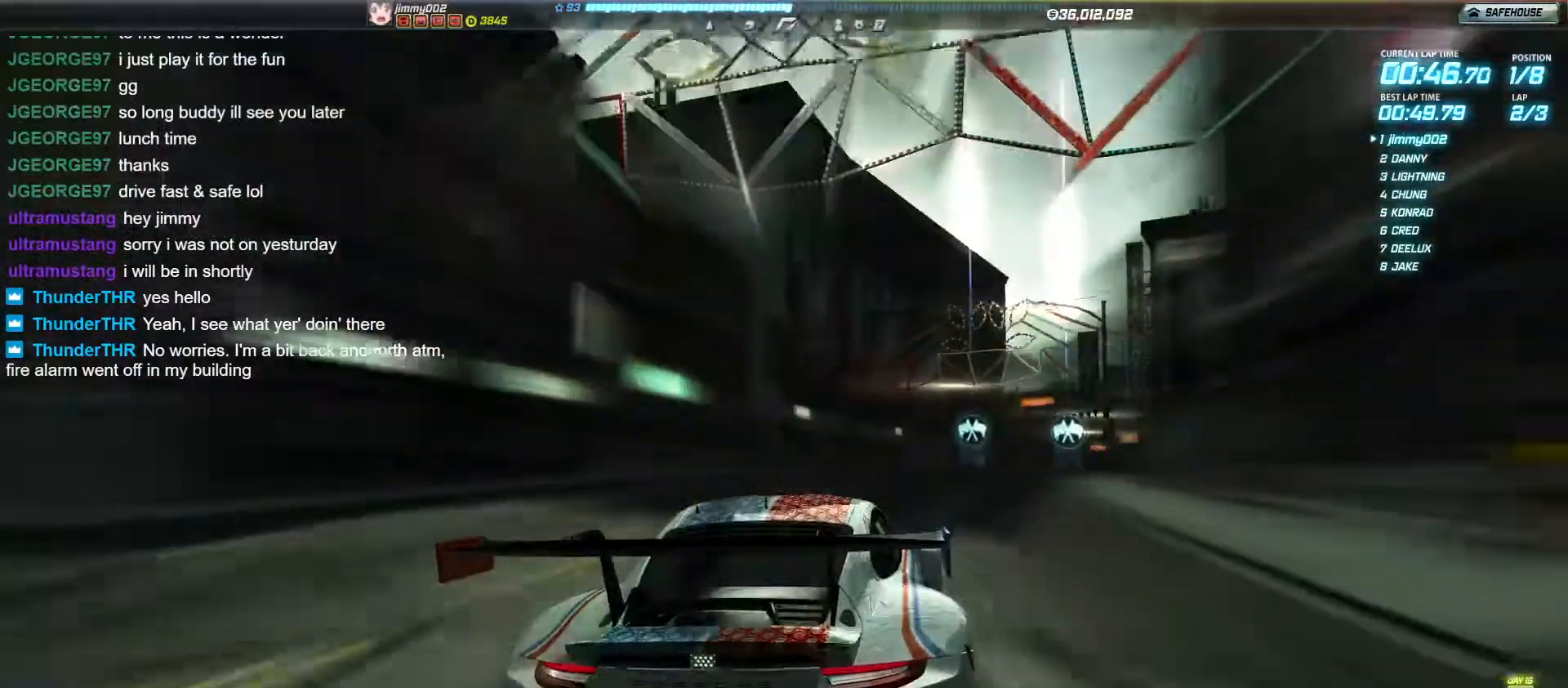
{"keys": ["w"], "events": [[122, "d", "down"], [191, "d", "up"]]}
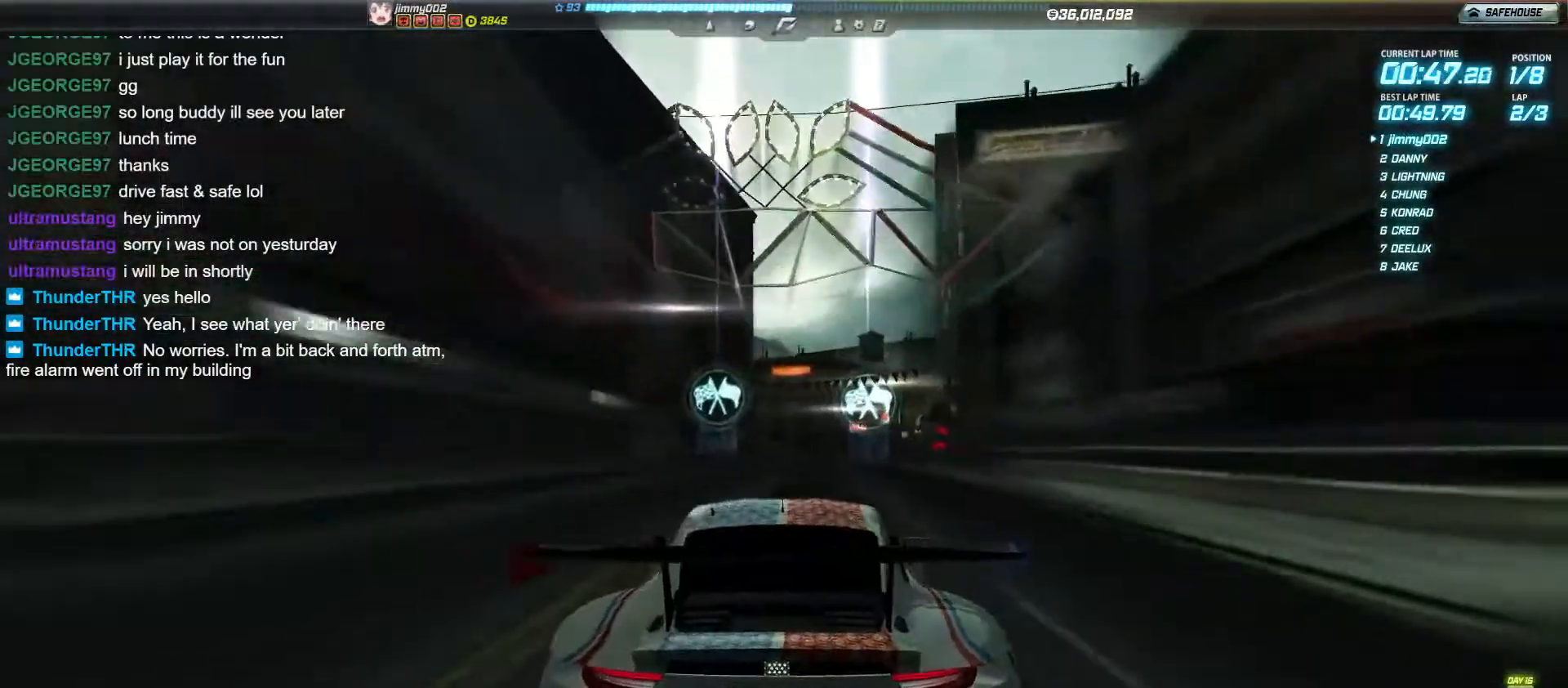
{"keys": ["a", "w"], "events": [[52, "d", "down"], [139, "d", "up"], [468, "a", "down"]]}
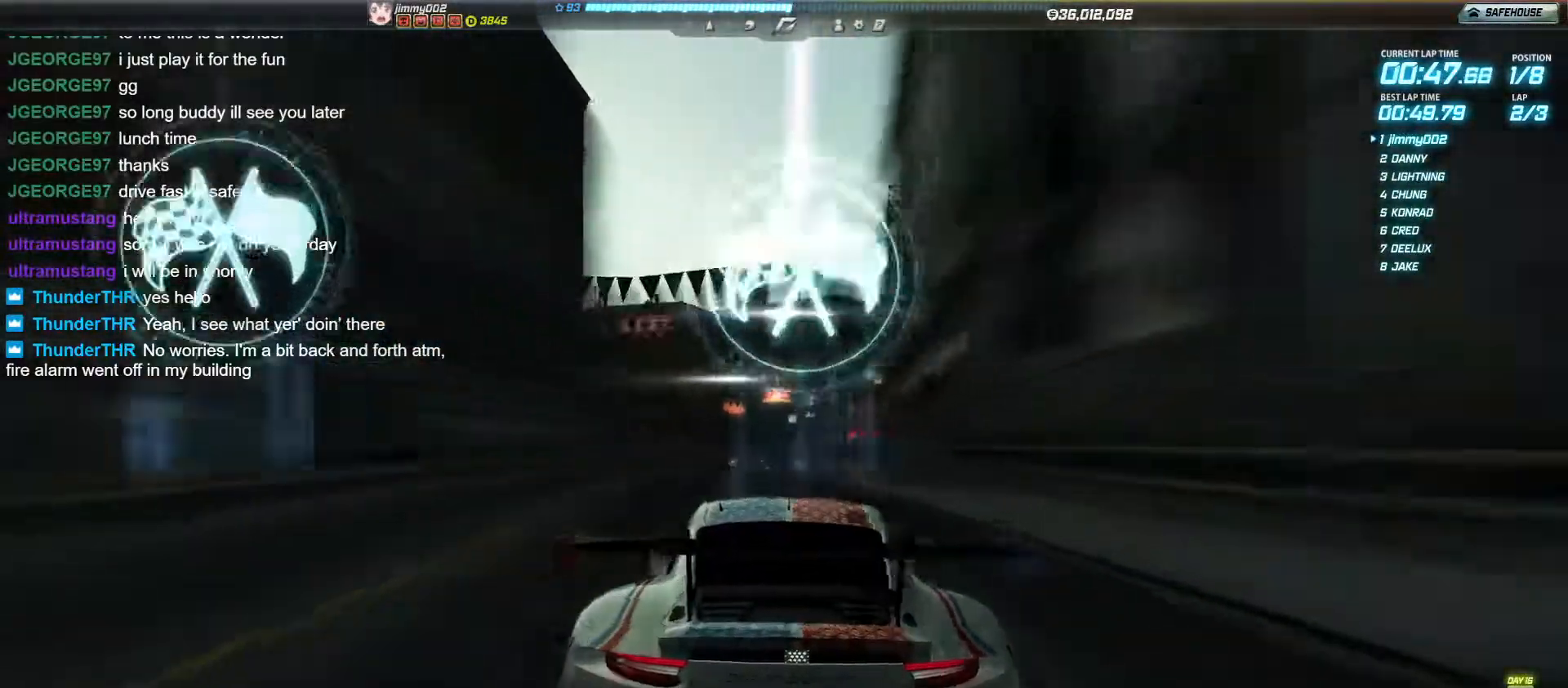
{"keys": ["d", "w"], "events": [[17, "a", "up"], [208, "d", "down"], [312, "d", "up"], [433, "d", "down"]]}
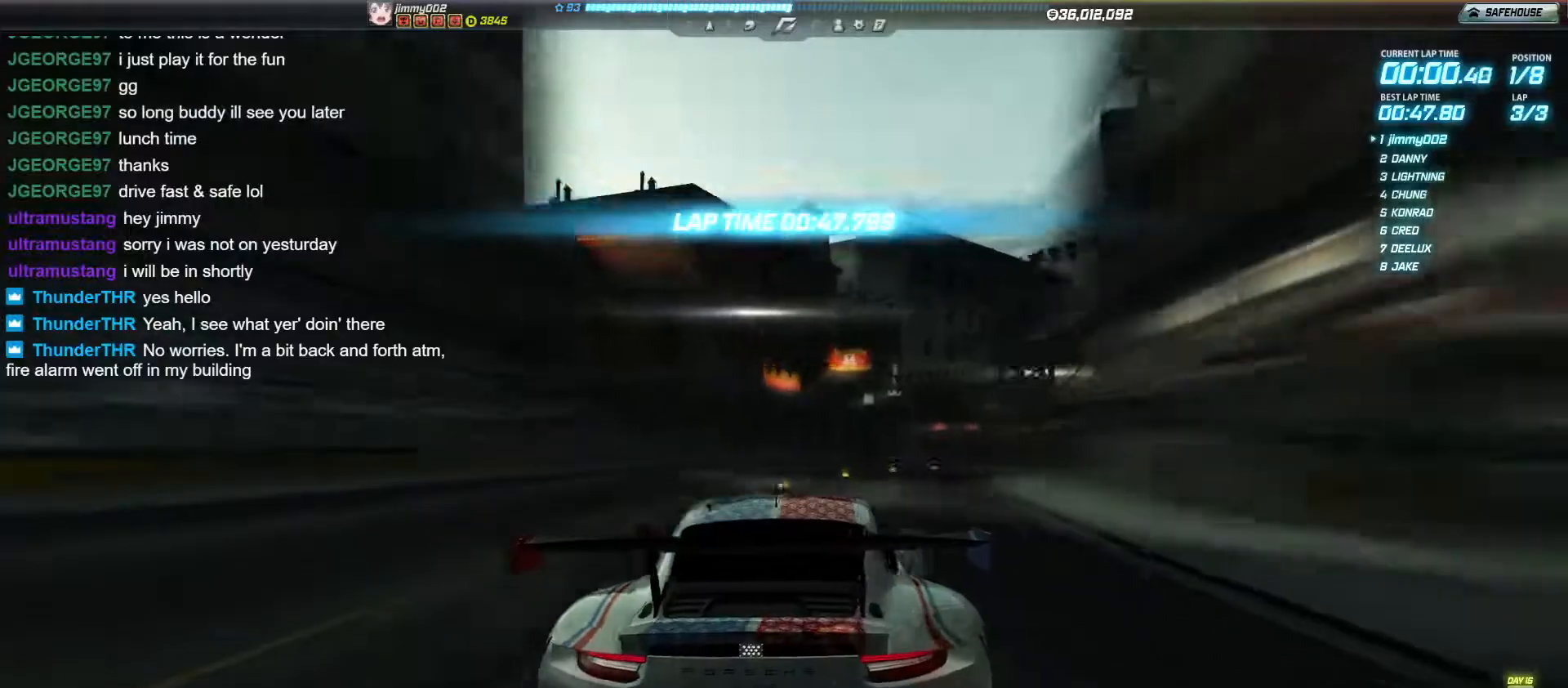
{"keys": ["w"]}
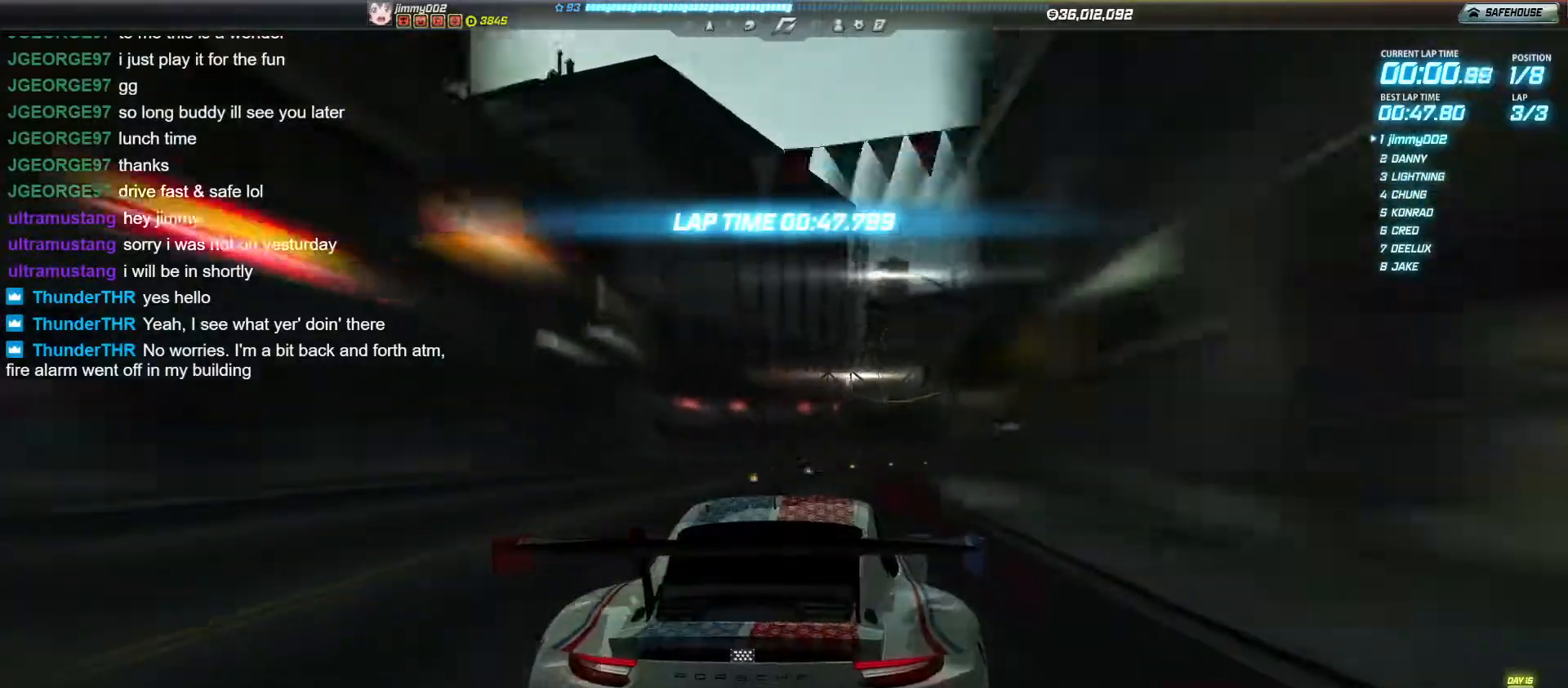
{"keys": ["d", "w"], "events": [[34, "d", "down"], [121, "d", "up"], [451, "d", "down"]]}
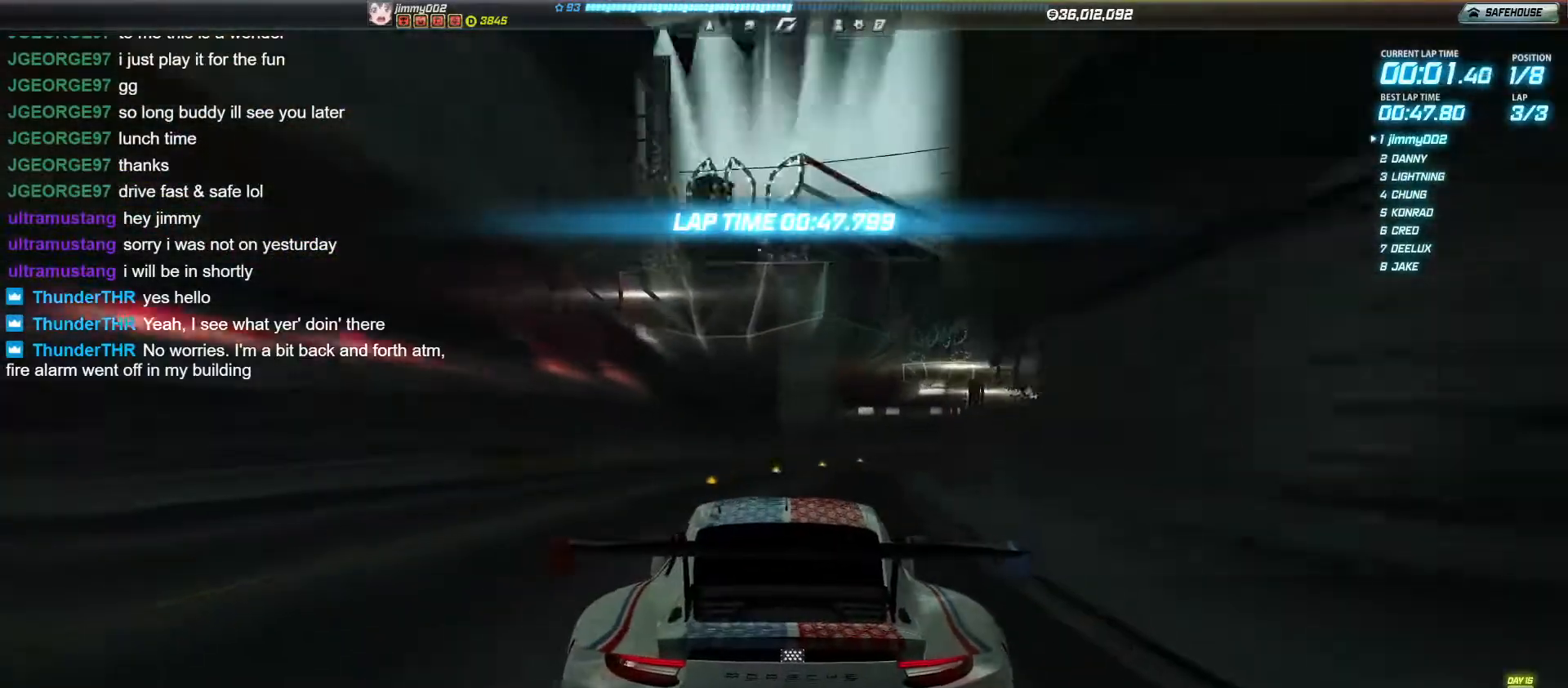
{"keys": ["d", "w"], "events": [[87, "d", "up"], [191, "d", "down"], [295, "d", "up"], [399, "d", "down"]]}
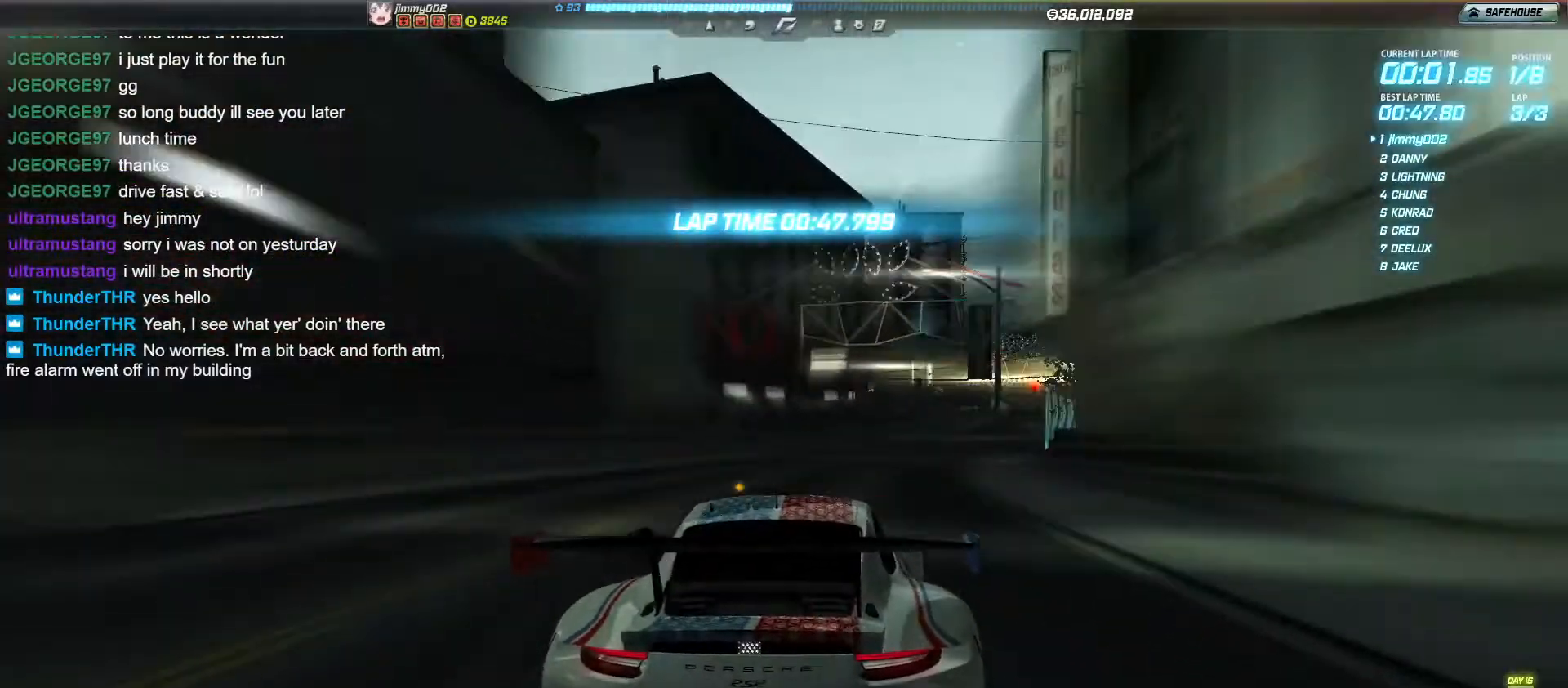
{"keys": ["w"], "events": [[17, "d", "up"], [277, "d", "down"], [347, "d", "up"]]}
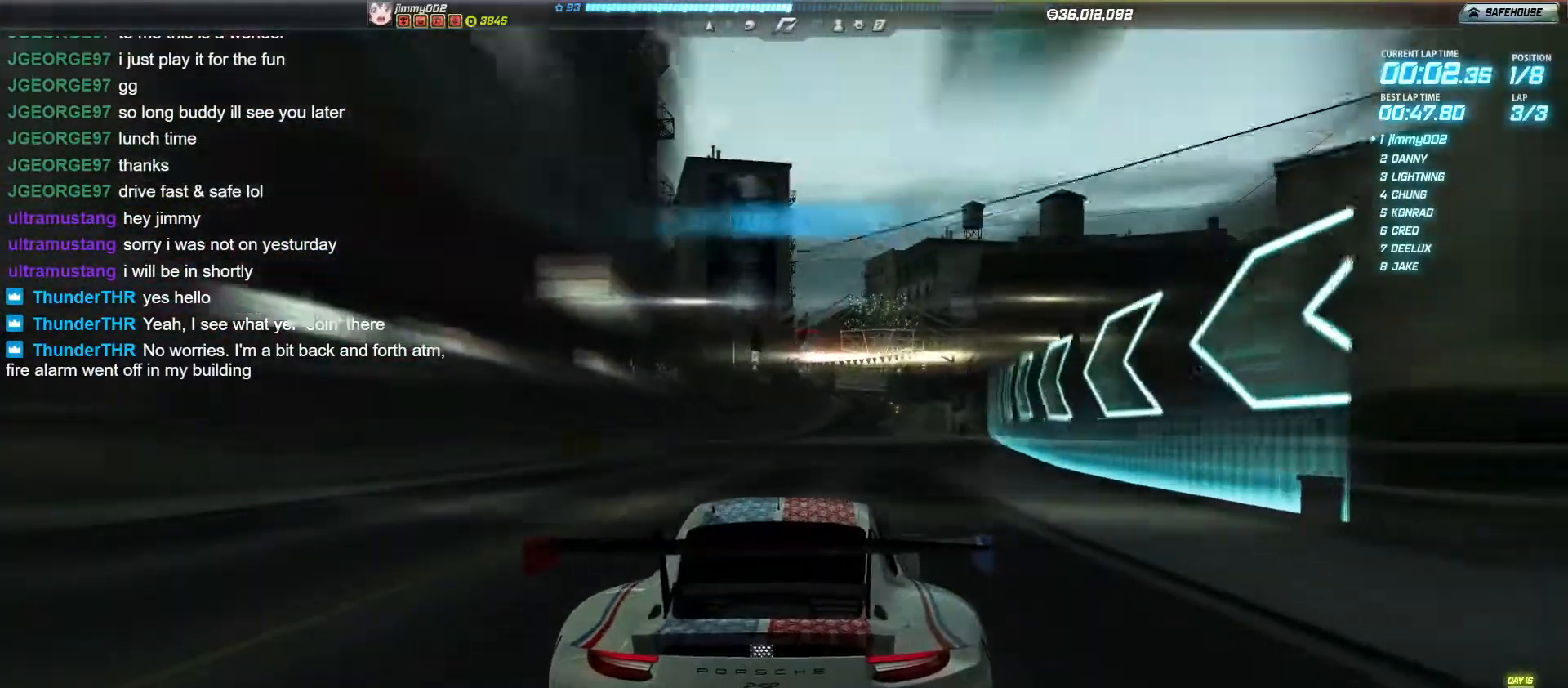
{"keys": ["w"], "events": [[69, "d", "down"], [139, "d", "up"]]}
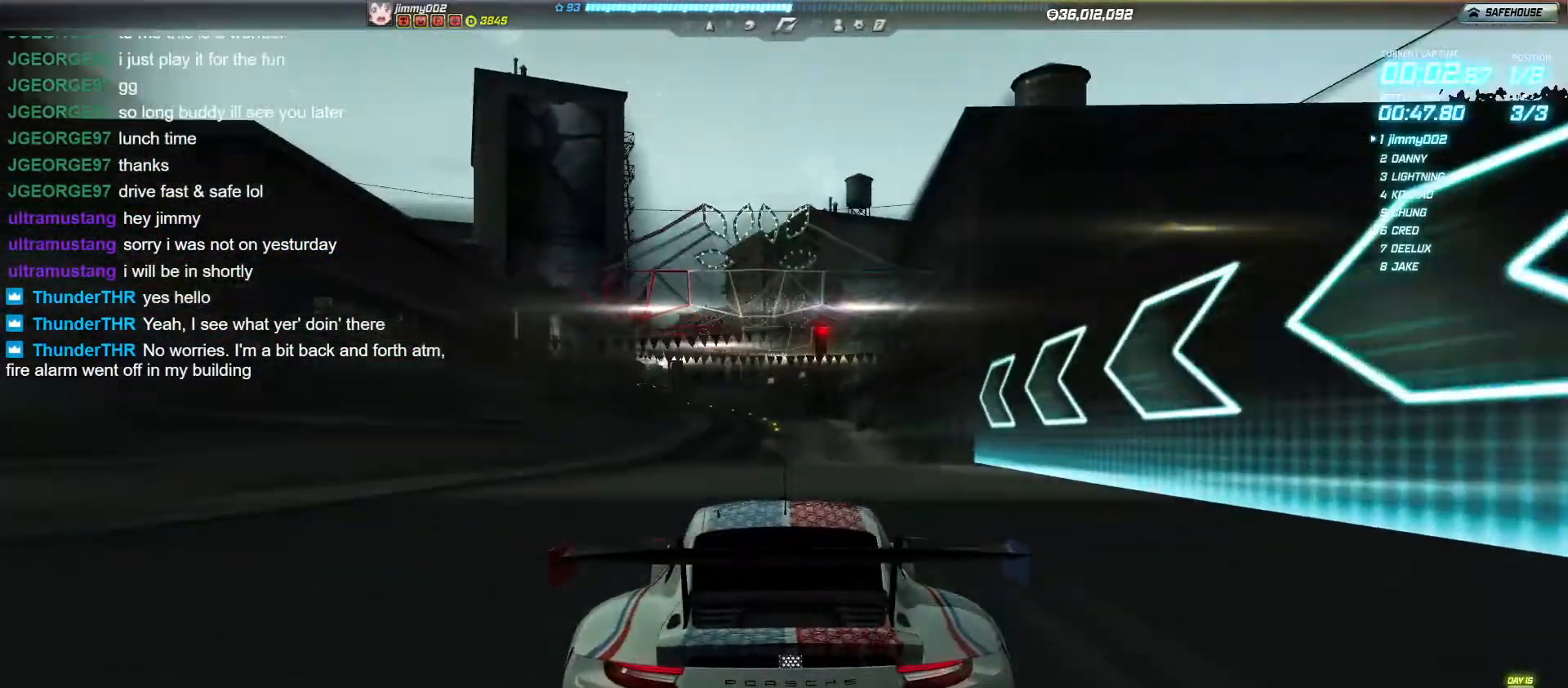
{"keys": ["w"], "events": []}
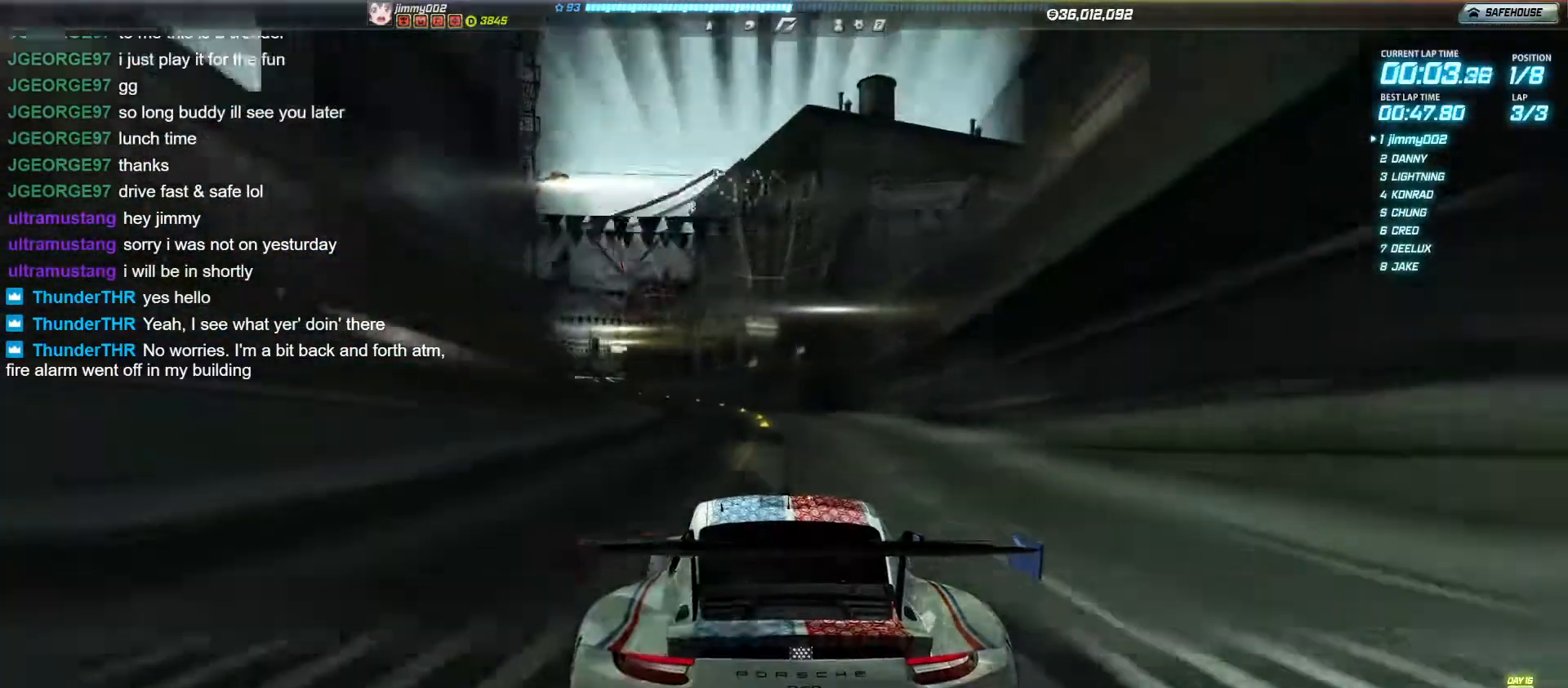
{"keys": ["a", "w"], "events": [[69, "a", "down"], [138, "a", "up"], [450, "a", "down"]]}
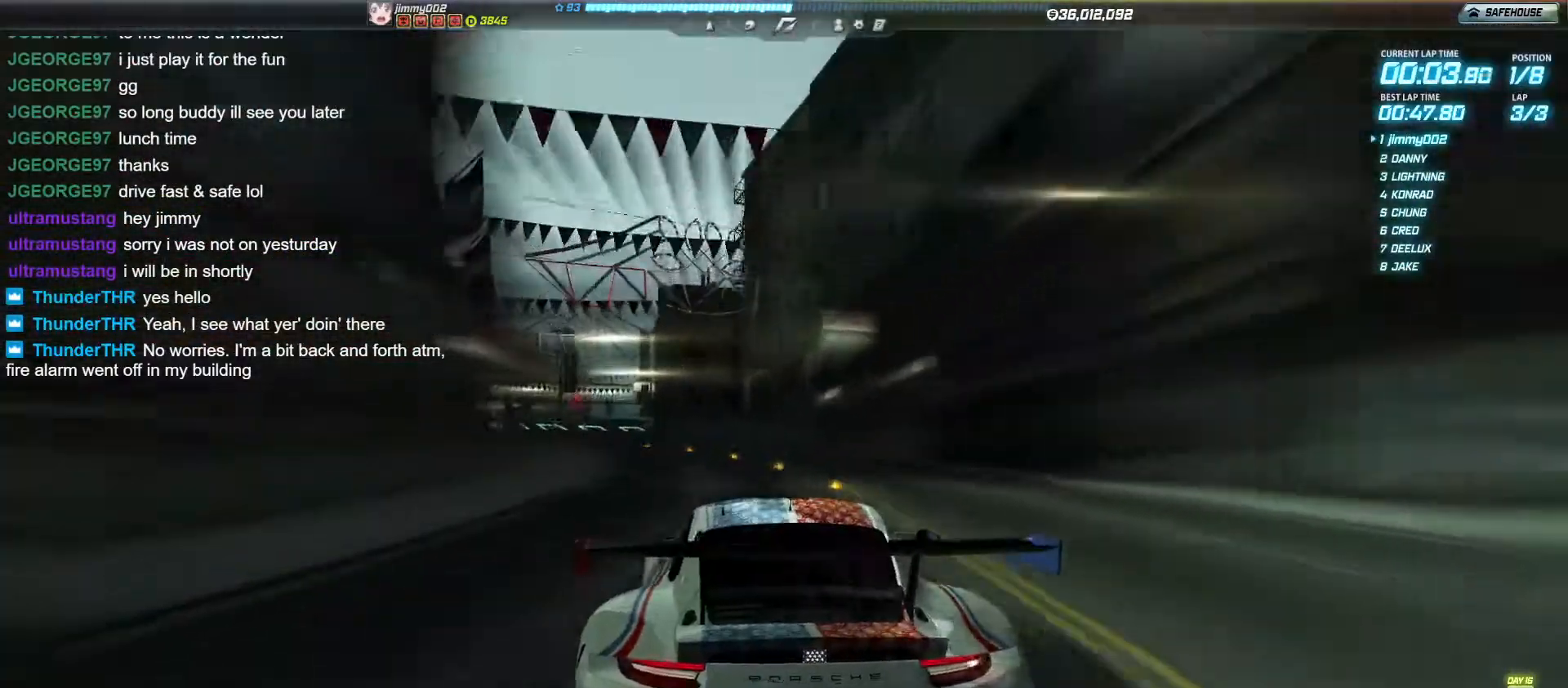
{"keys": ["w"], "events": [[122, "a", "up"], [278, "a", "down"], [365, "a", "up"]]}
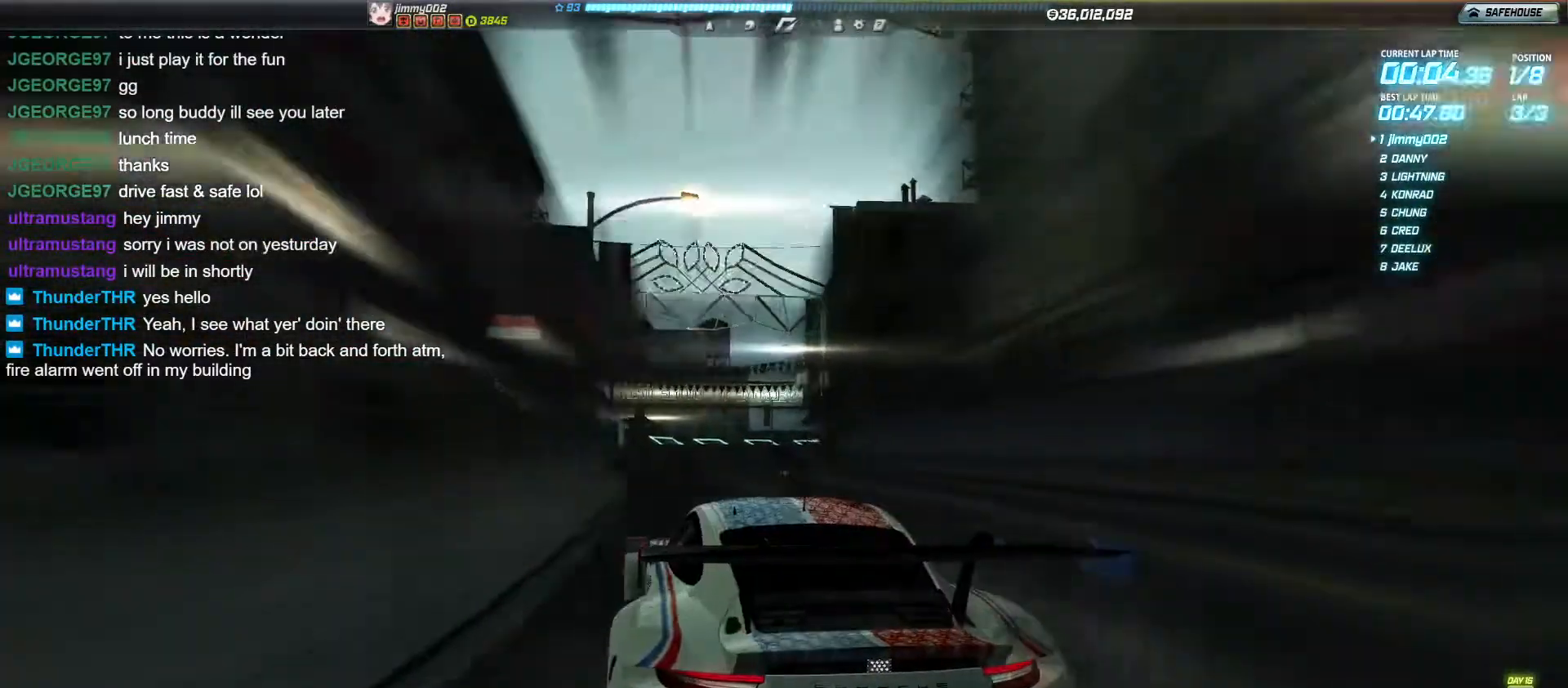
{"keys": ["s"], "events": [[243, "w", "up"], [364, "s", "down"]]}
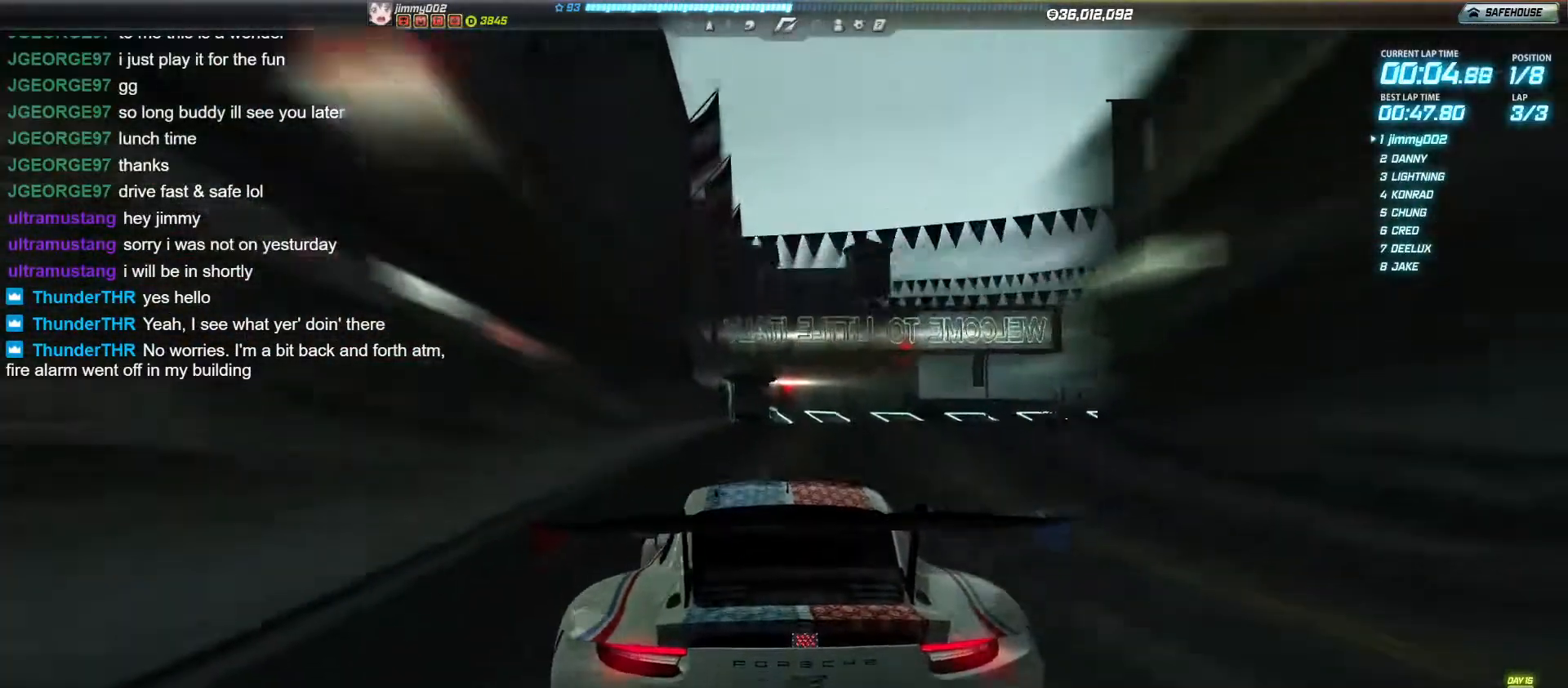
{"keys": ["d"], "events": [[156, "d", "down"], [399, "s", "up"]]}
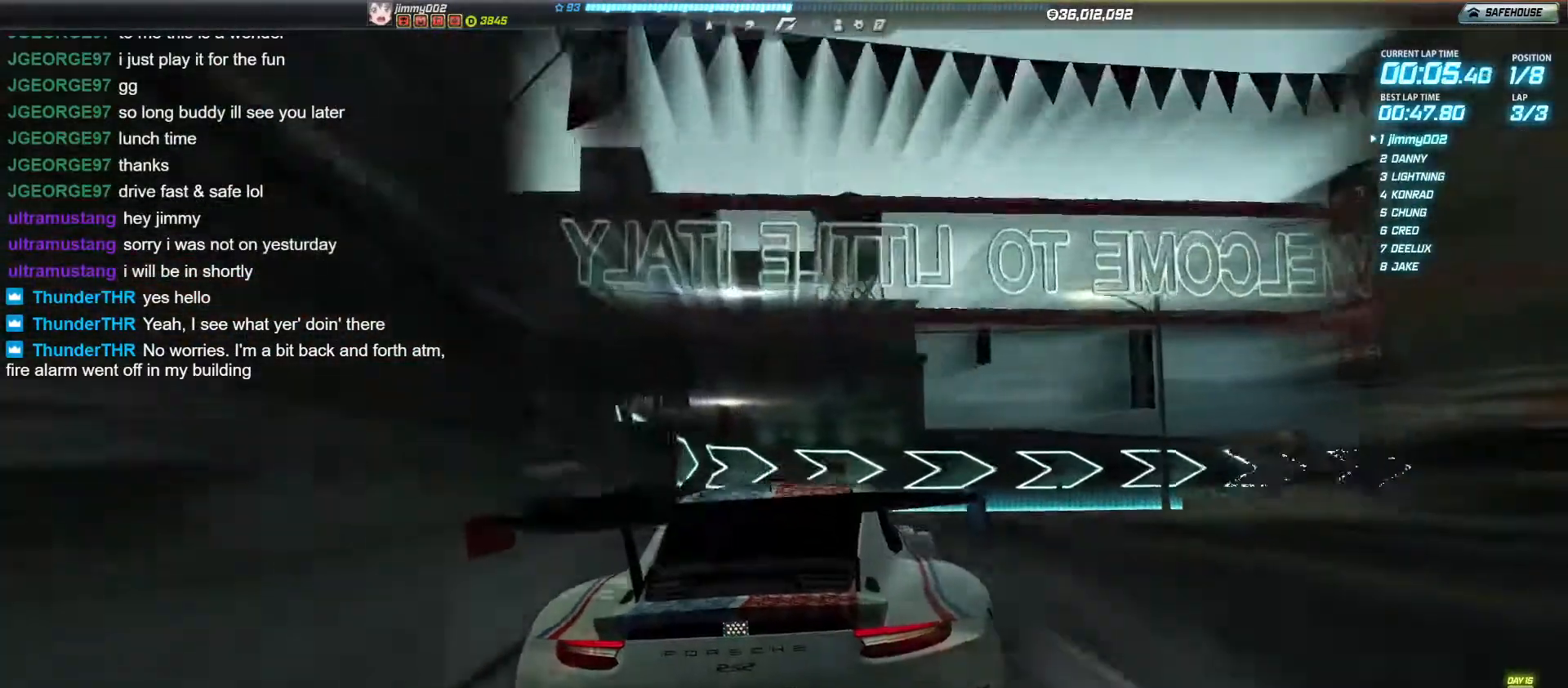
{"keys": ["d"], "events": [[329, "s", "down"], [485, "s", "up"]]}
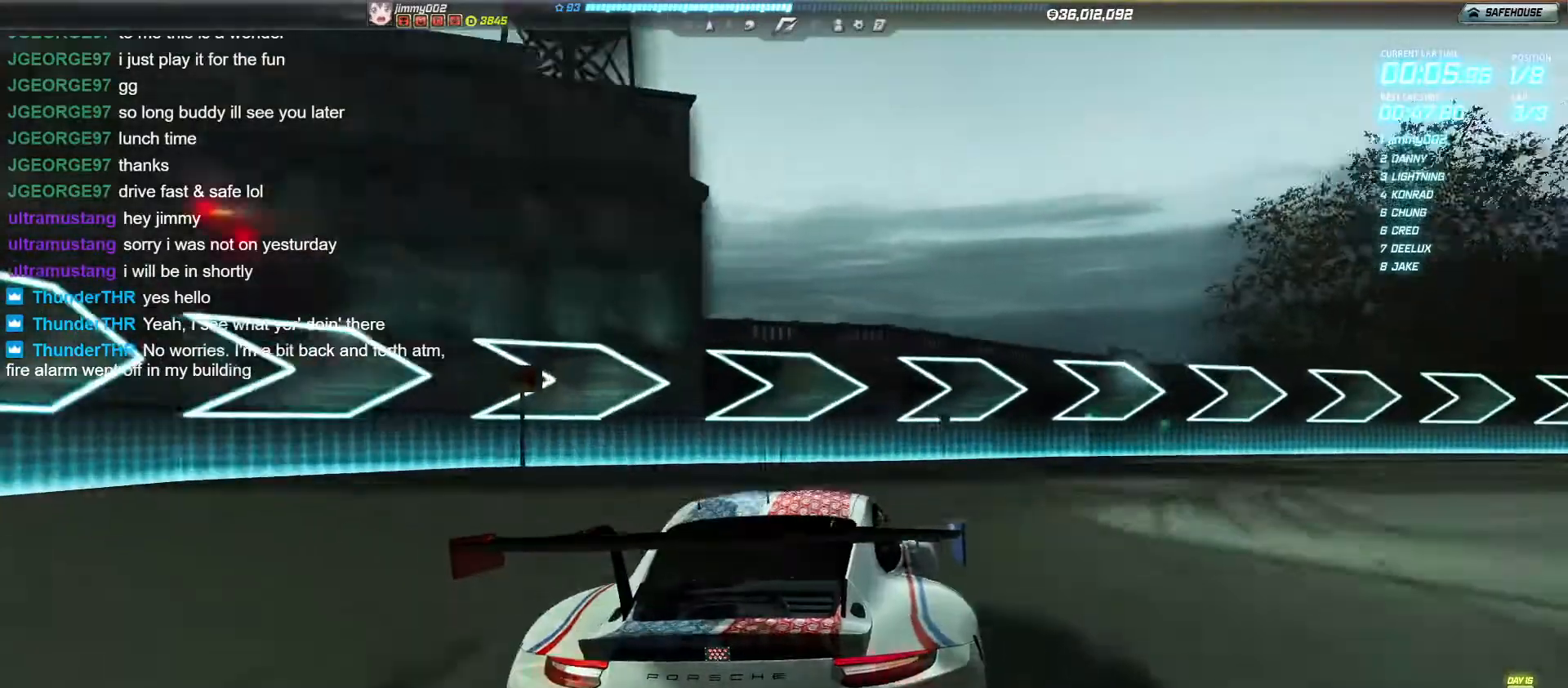
{"keys": ["d", "w"], "events": [[347, "w", "down"]]}
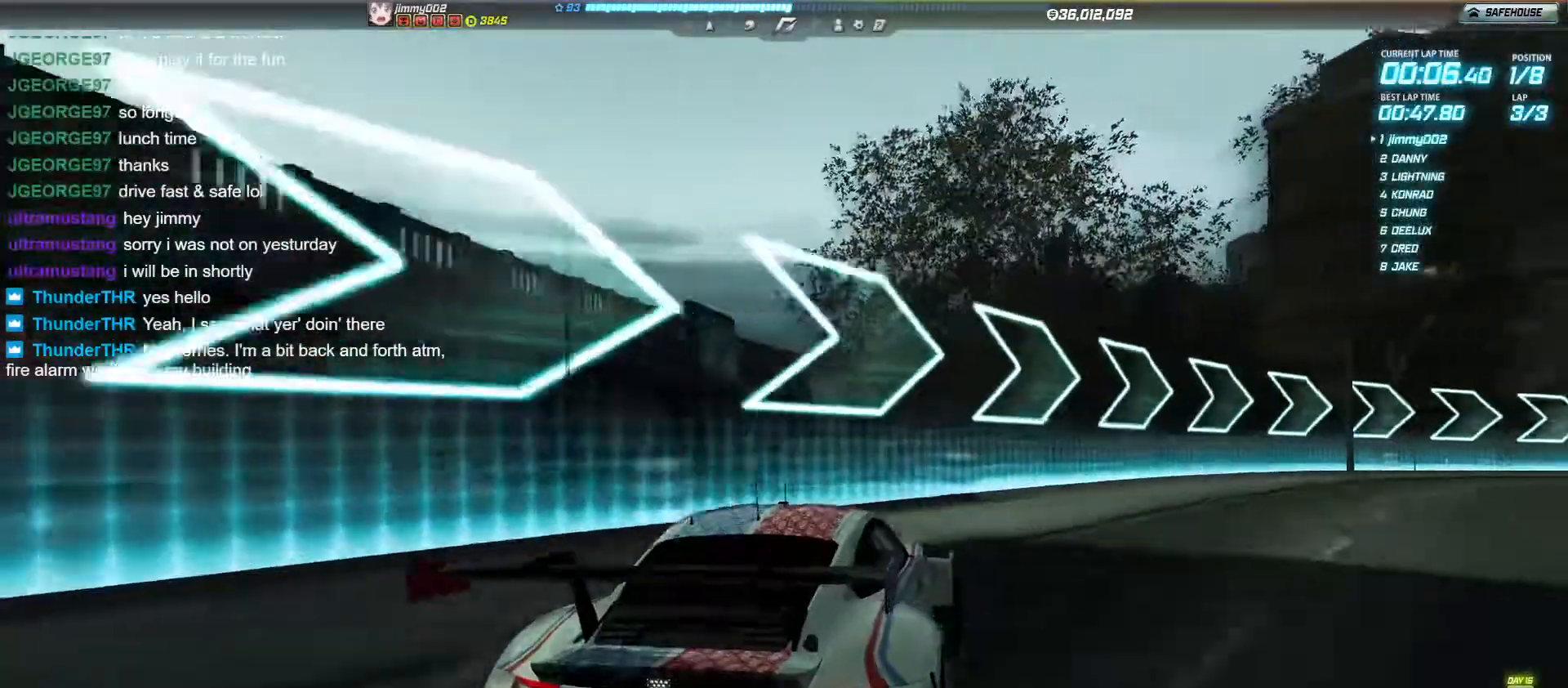
{"keys": ["w"], "events": [[382, "d", "up"]]}
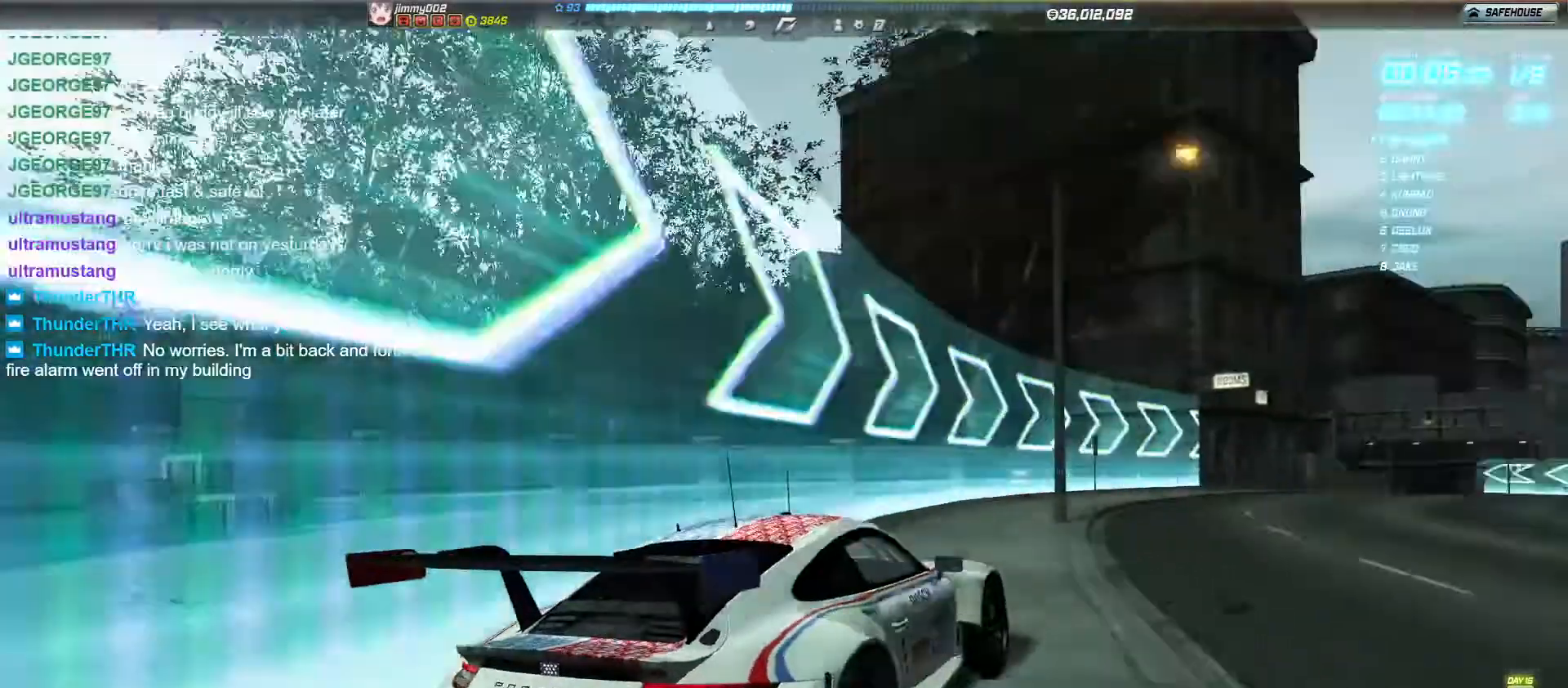
{"keys": ["w"], "events": [[17, "d", "down"], [69, "d", "up"]]}